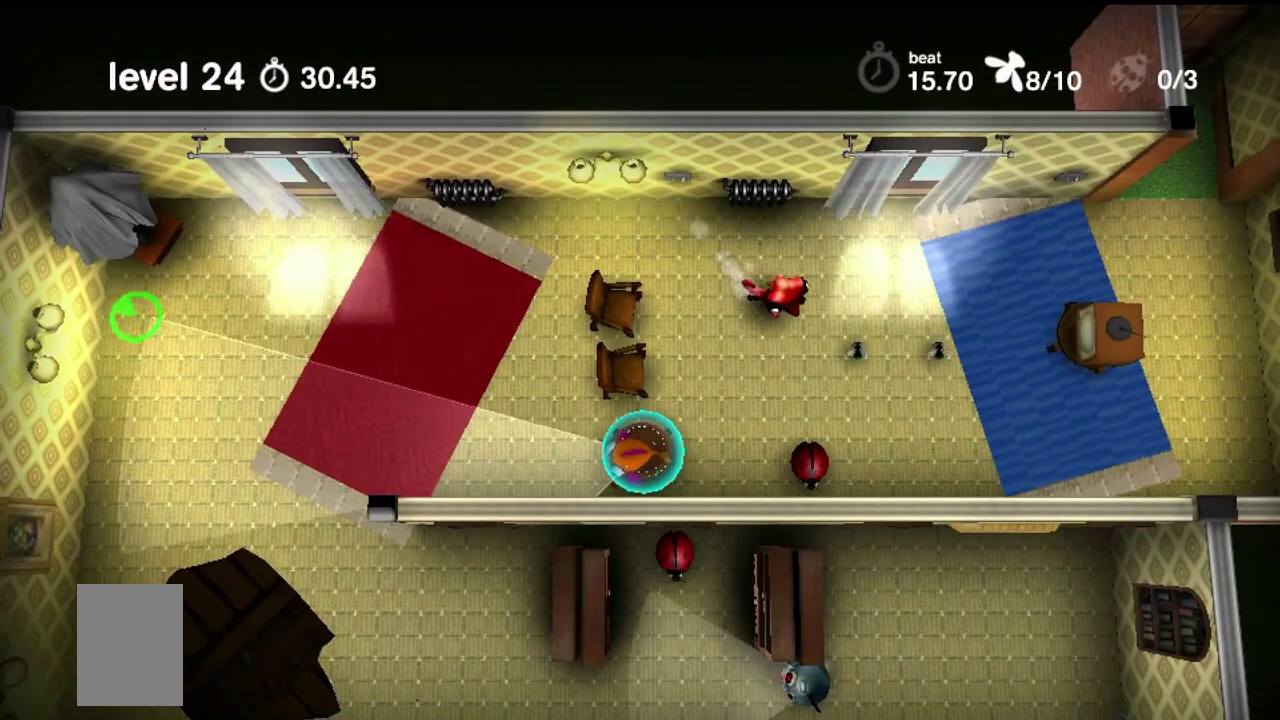
Gameplay with a controller (PlayStation layout); each line is a JSON object with the inputs held at the frame after it (dt_ms = milliseconds from this image to that frame). "events" lists button and stick changes between this image and that frame as [ms after this image, input, new state], when the widget could be followed in between. Not read: CIRCLE L1 L2 L3 R1 R2 R3.
{"dt_ms": 500, "buttons": ["CROSS"], "events": [[483, "CROSS", "down"]]}
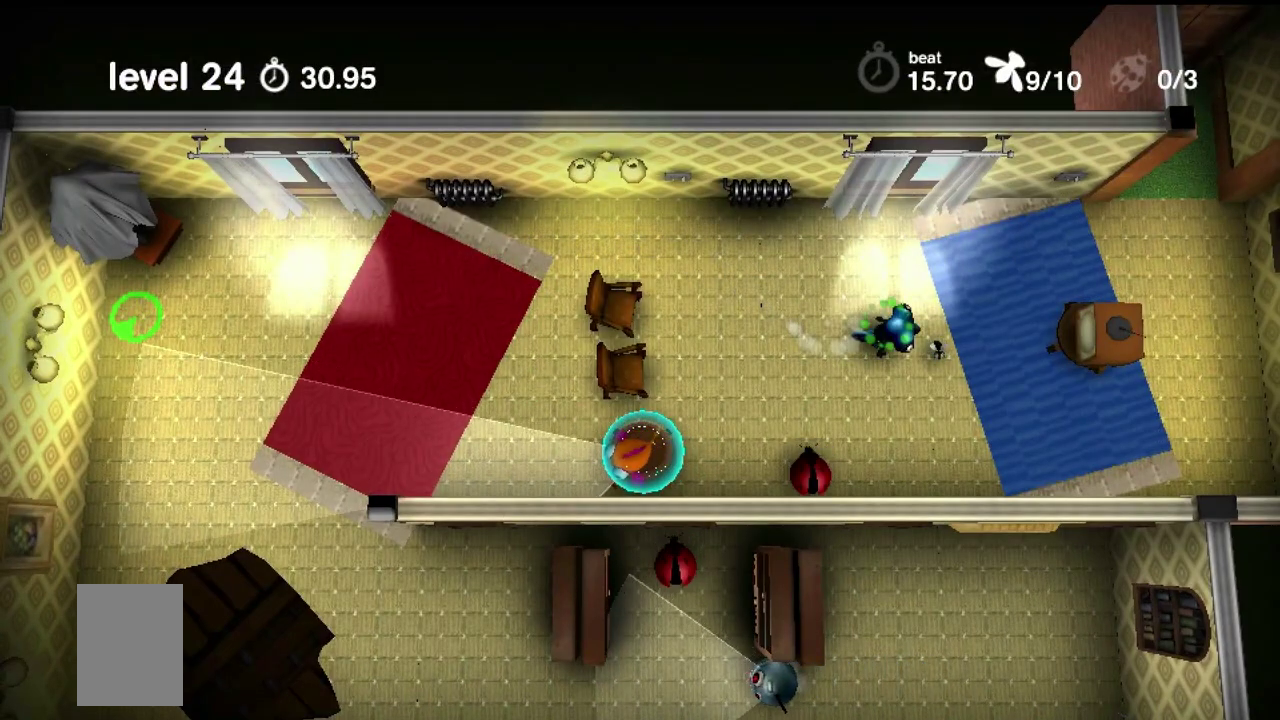
{"dt_ms": 300, "buttons": ["CROSS"], "events": []}
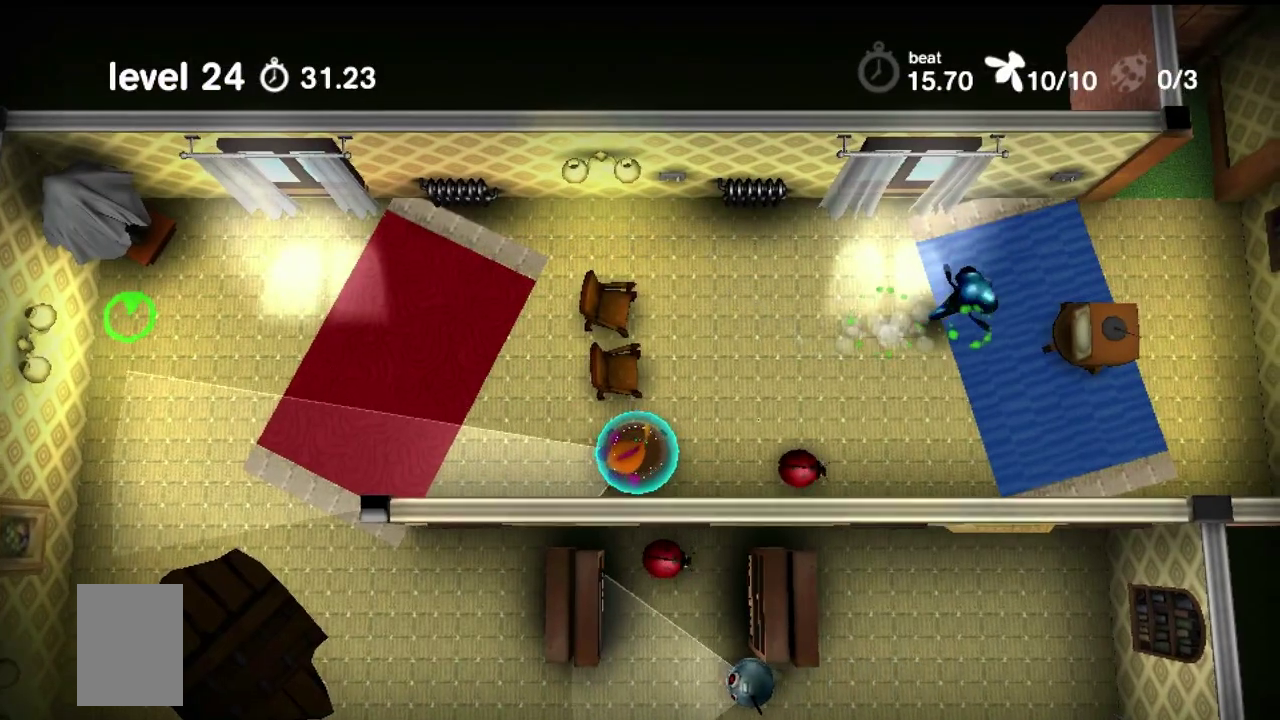
{"dt_ms": 400, "buttons": ["CROSS"], "events": []}
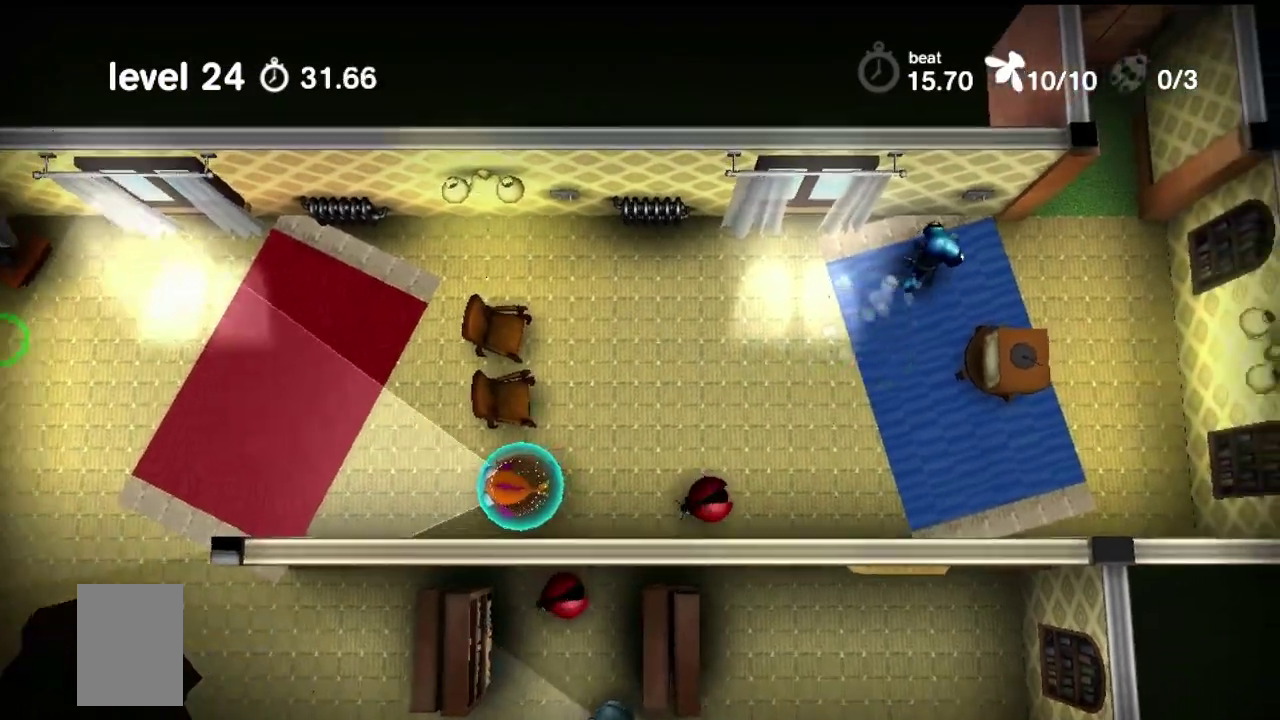
{"dt_ms": 400, "buttons": ["CROSS"], "events": []}